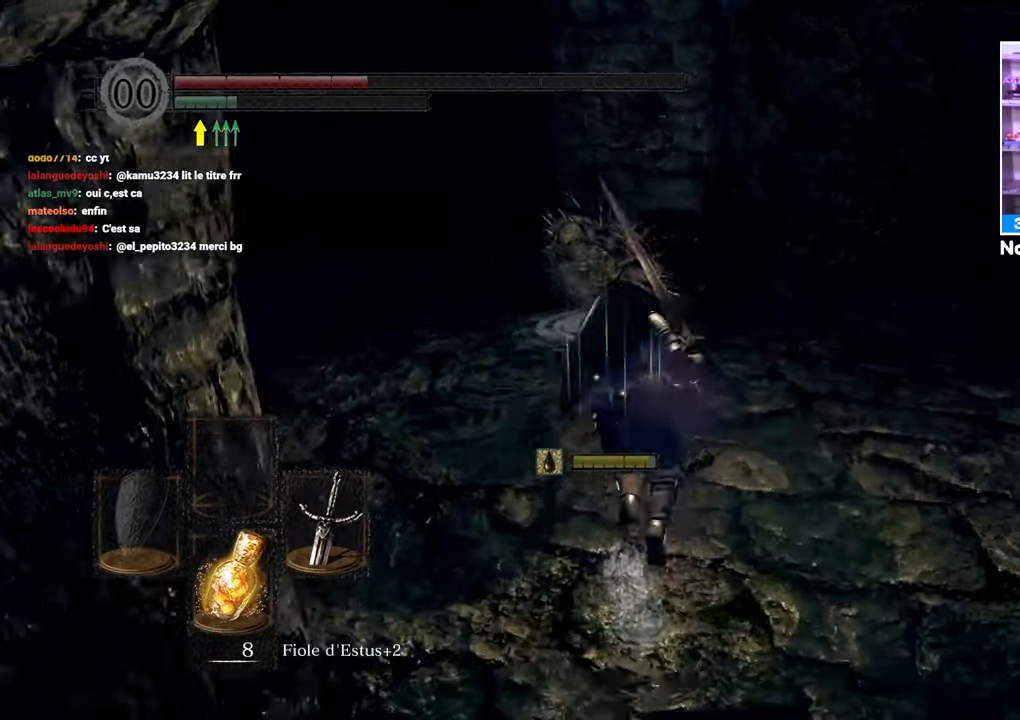
Gameplay with a controller (Xbox layout); each line is a JSON object with the inputs held at the frame after it. "events" lists button and stick changes between this image and that frame as [ms after this image, input, new state], when the widget could be followed in between. Not read: DPAD_LEFT L3 R3.
{"buttons": [], "left_stick": "up-right", "right_stick": "center", "events": [[83, "B", "up"], [250, "left_stick", "up-right"]]}
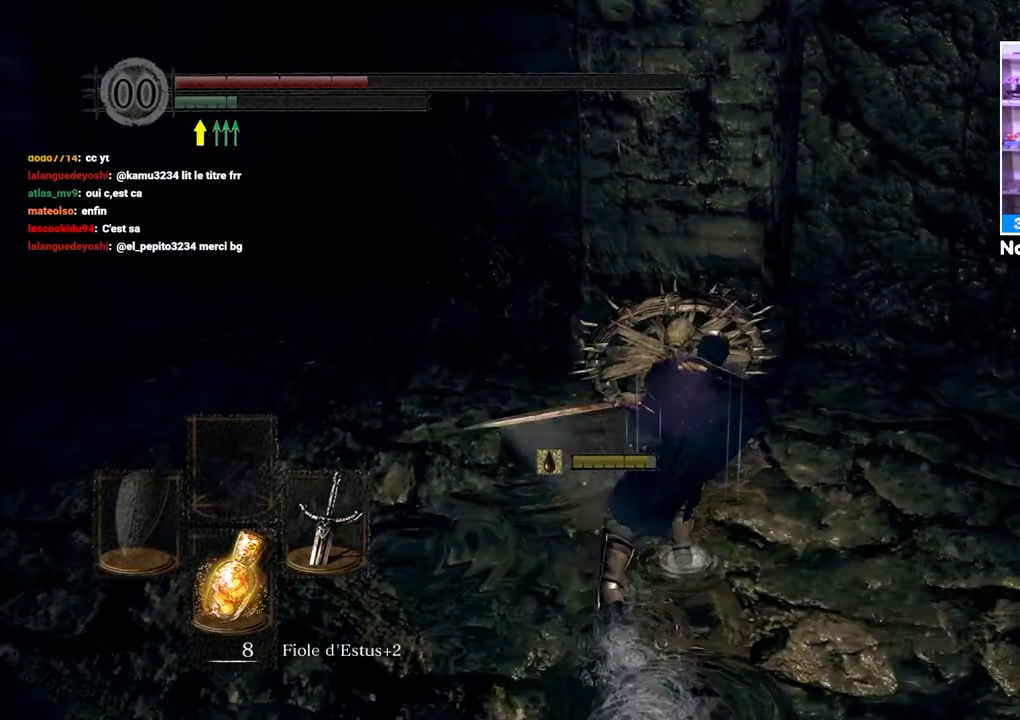
{"buttons": [], "left_stick": "down-left", "right_stick": "left", "events": [[67, "left_stick", "right"], [183, "right_stick", "left"], [267, "left_stick", "down"], [350, "X", "down"], [383, "left_stick", "down-left"], [450, "X", "up"]]}
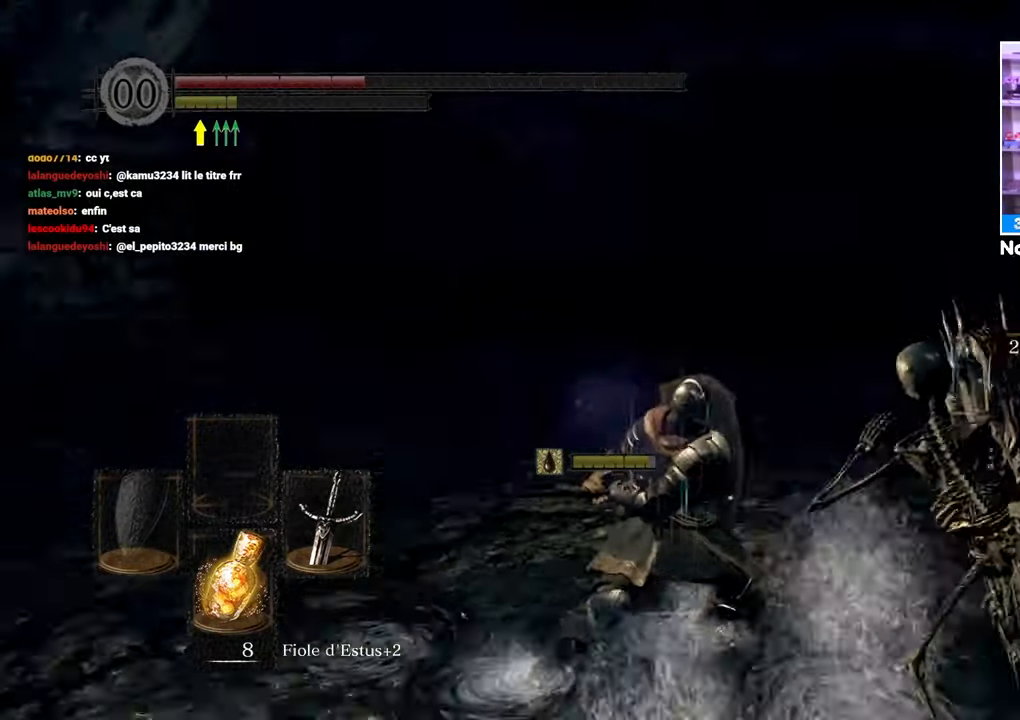
{"buttons": ["X"], "left_stick": "left", "right_stick": "center", "events": [[17, "X", "down"], [100, "X", "up"], [100, "right_stick", "center"], [183, "X", "down"], [217, "left_stick", "left"], [233, "X", "up"], [317, "X", "down"], [433, "X", "up"], [483, "X", "down"]]}
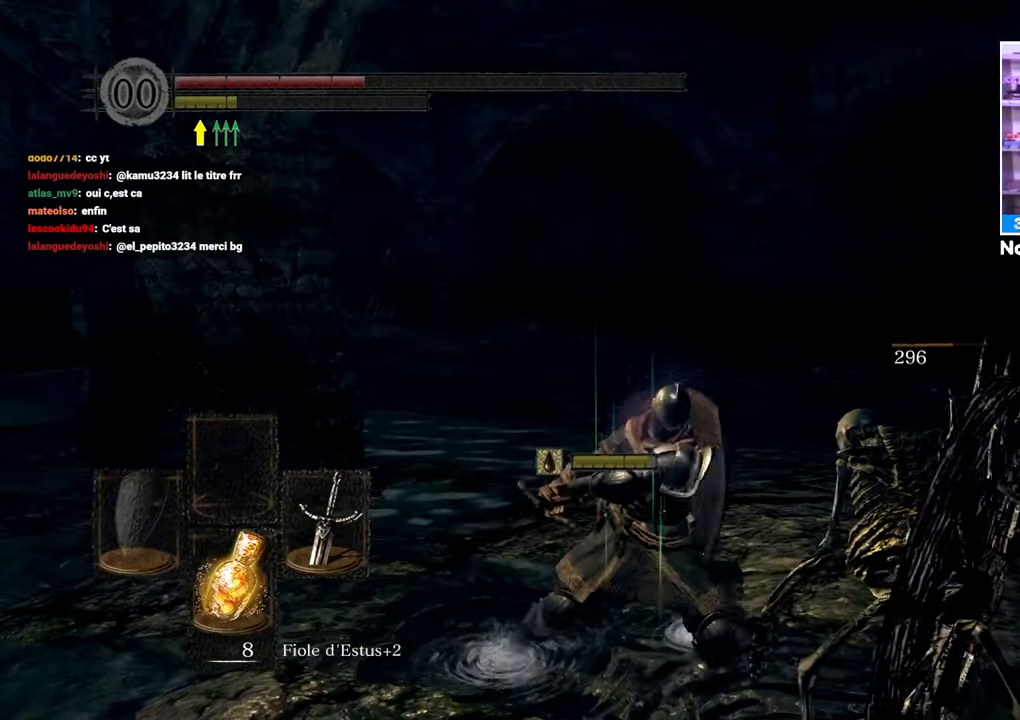
{"buttons": [], "left_stick": "left", "right_stick": "down-left", "events": [[67, "X", "up"], [133, "X", "down"], [217, "X", "up"], [433, "right_stick", "down-left"]]}
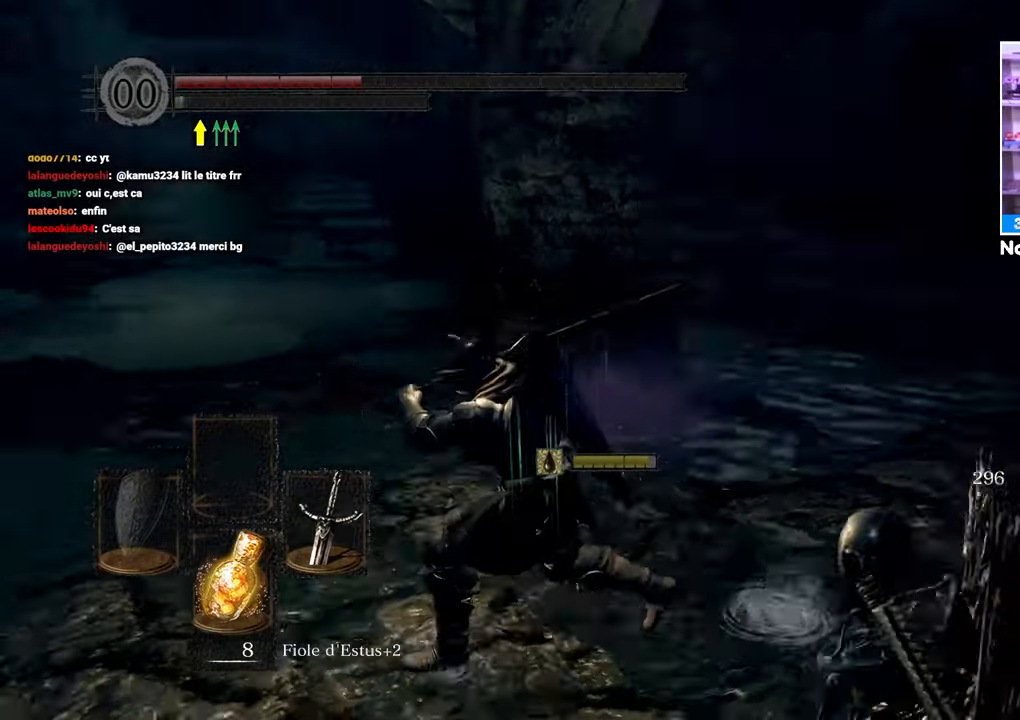
{"buttons": [], "left_stick": "up", "right_stick": "right", "events": [[50, "X", "down"], [133, "X", "up"], [133, "right_stick", "center"], [400, "left_stick", "up"], [500, "right_stick", "right"]]}
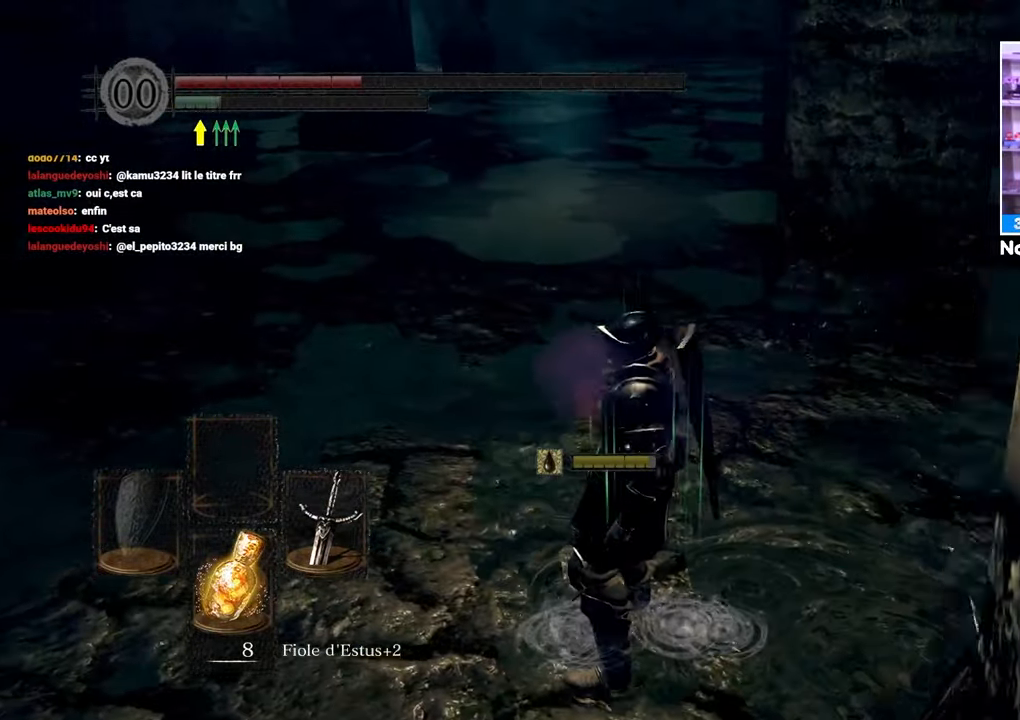
{"buttons": [], "left_stick": "center", "right_stick": "center", "events": [[50, "left_stick", "center"], [133, "right_stick", "center"]]}
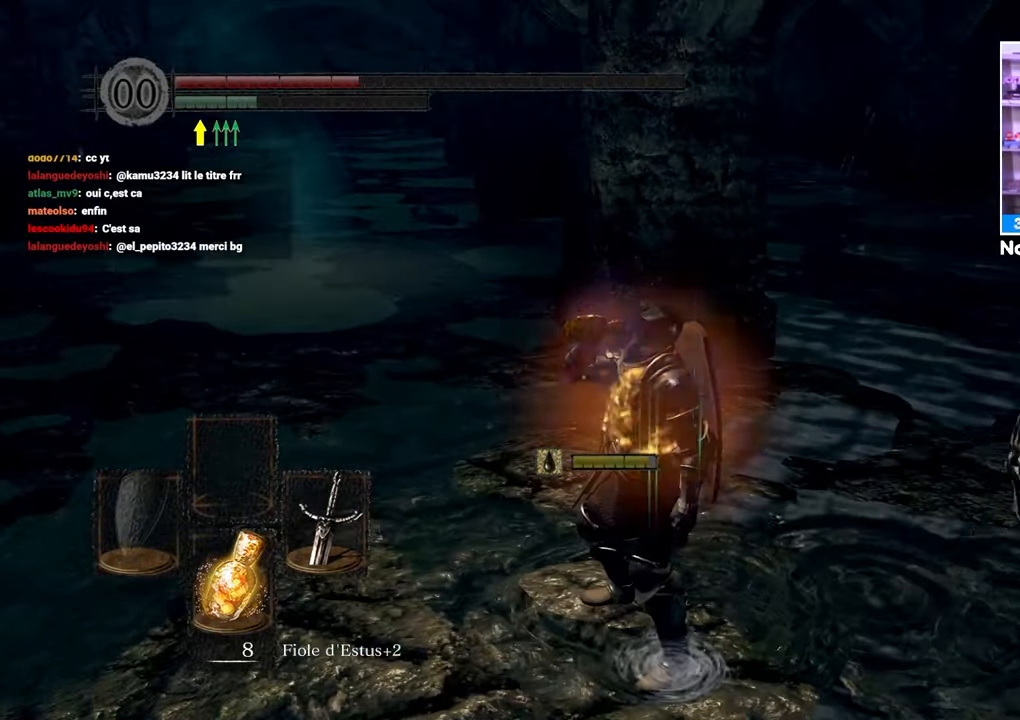
{"buttons": [], "left_stick": "up", "right_stick": "left", "events": [[400, "left_stick", "up"], [450, "right_stick", "left"]]}
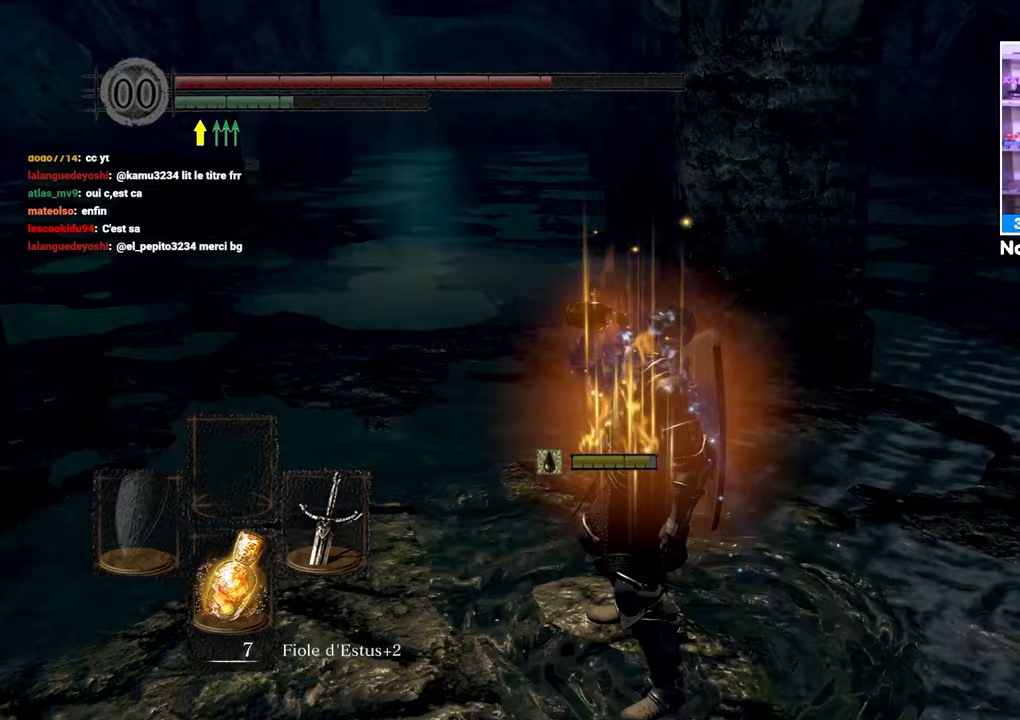
{"buttons": ["B"], "left_stick": "up-left", "right_stick": "center"}
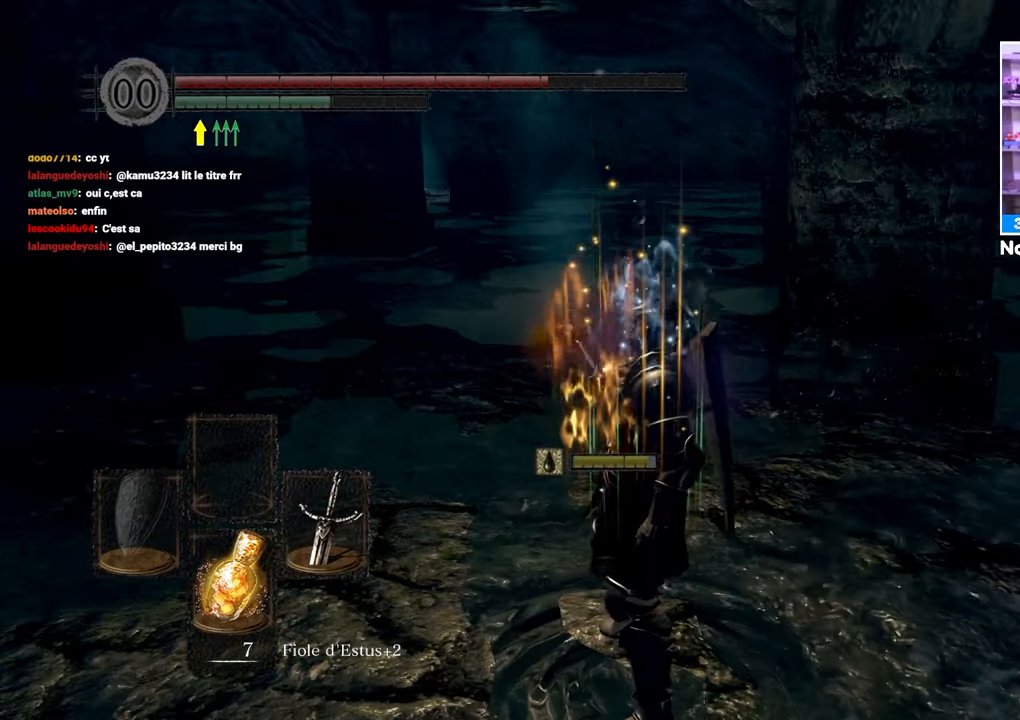
{"buttons": ["B"], "left_stick": "up-left", "right_stick": "center", "events": []}
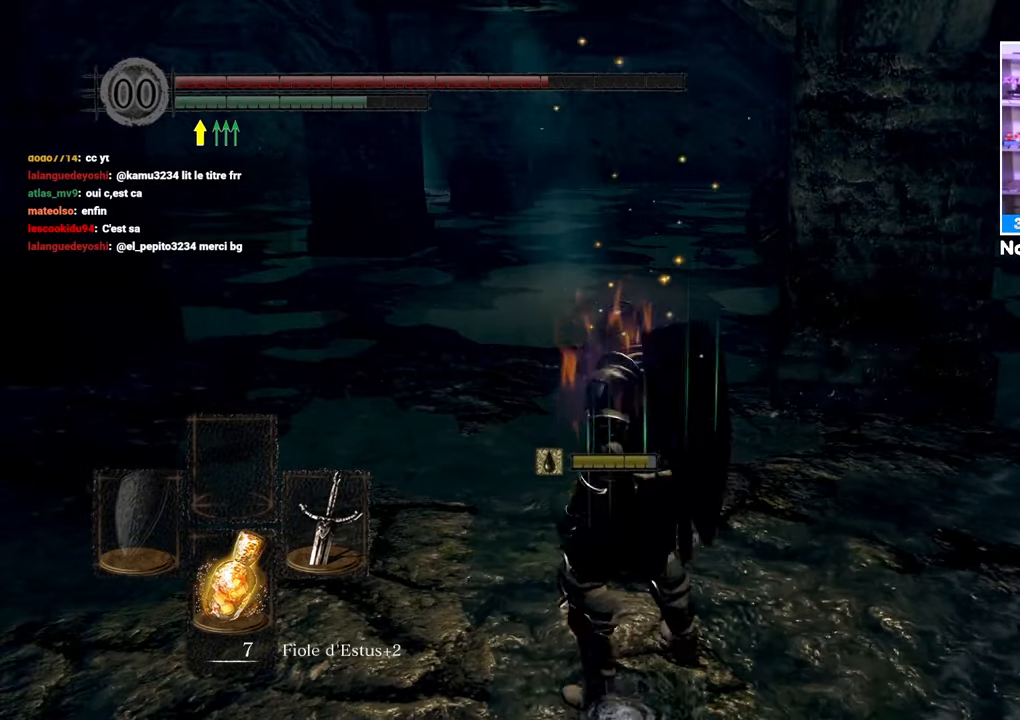
{"buttons": ["B"], "left_stick": "up", "right_stick": "center", "events": [[383, "left_stick", "up"]]}
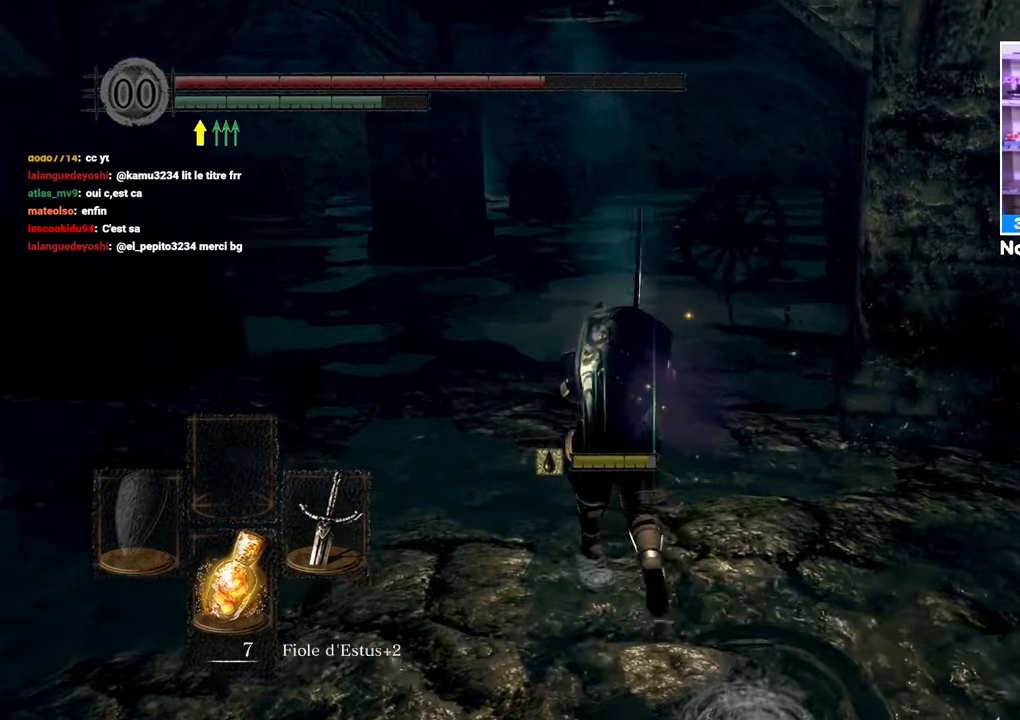
{"buttons": ["B"], "left_stick": "up", "right_stick": "center", "events": []}
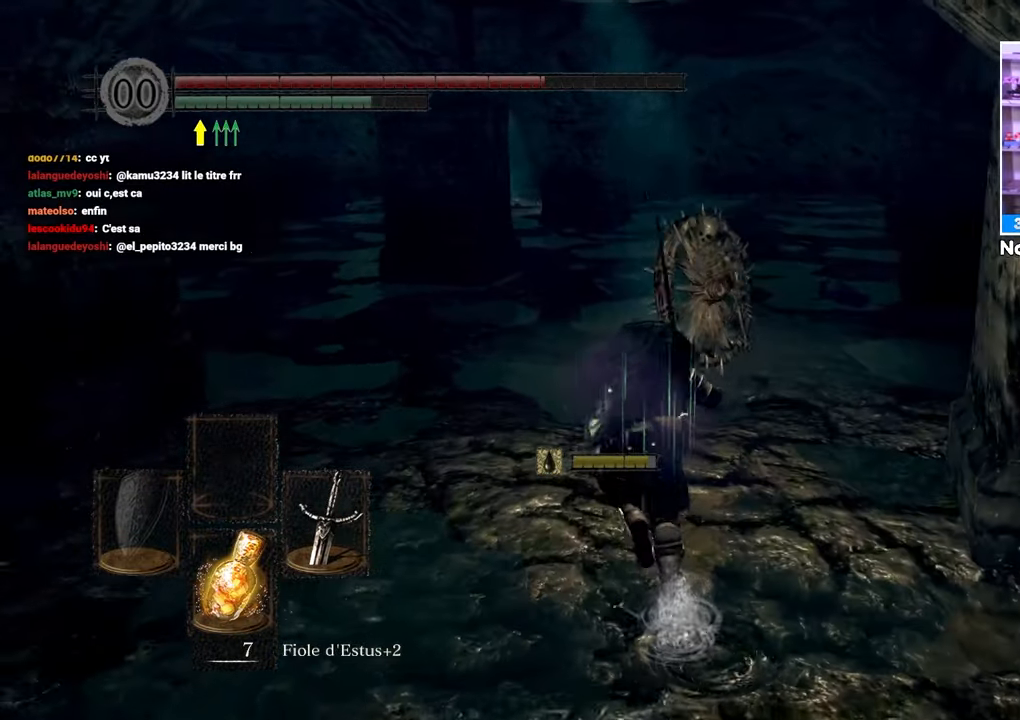
{"buttons": [], "left_stick": "up", "right_stick": "center", "events": [[17, "R1", "down"], [117, "R1", "up"], [217, "B", "up"]]}
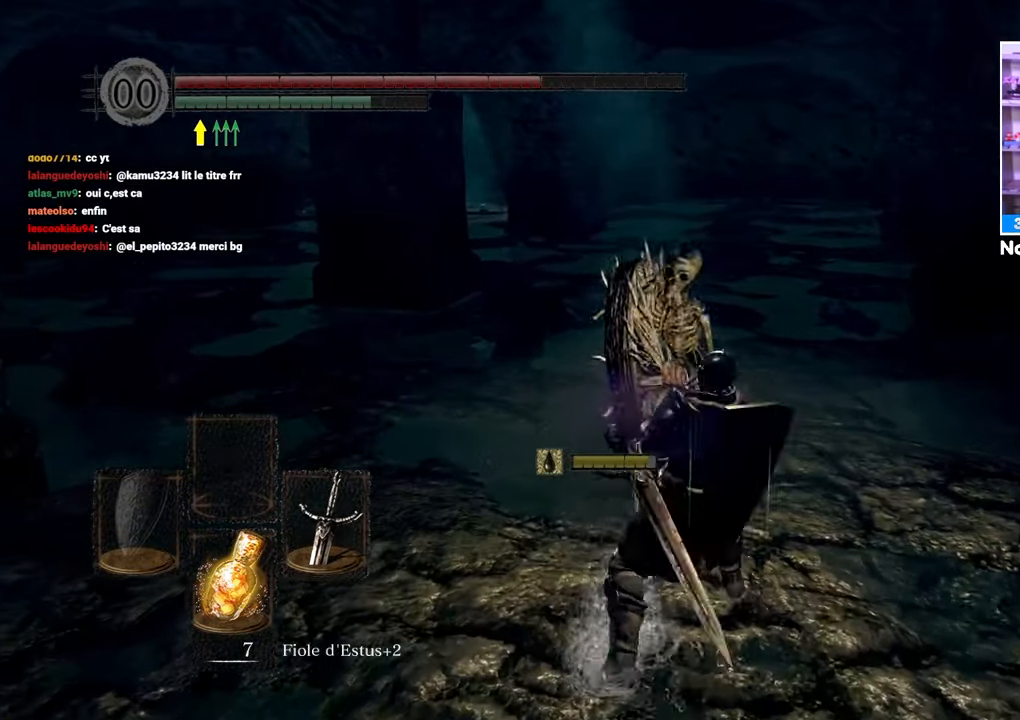
{"buttons": [], "left_stick": "up-left", "right_stick": "center"}
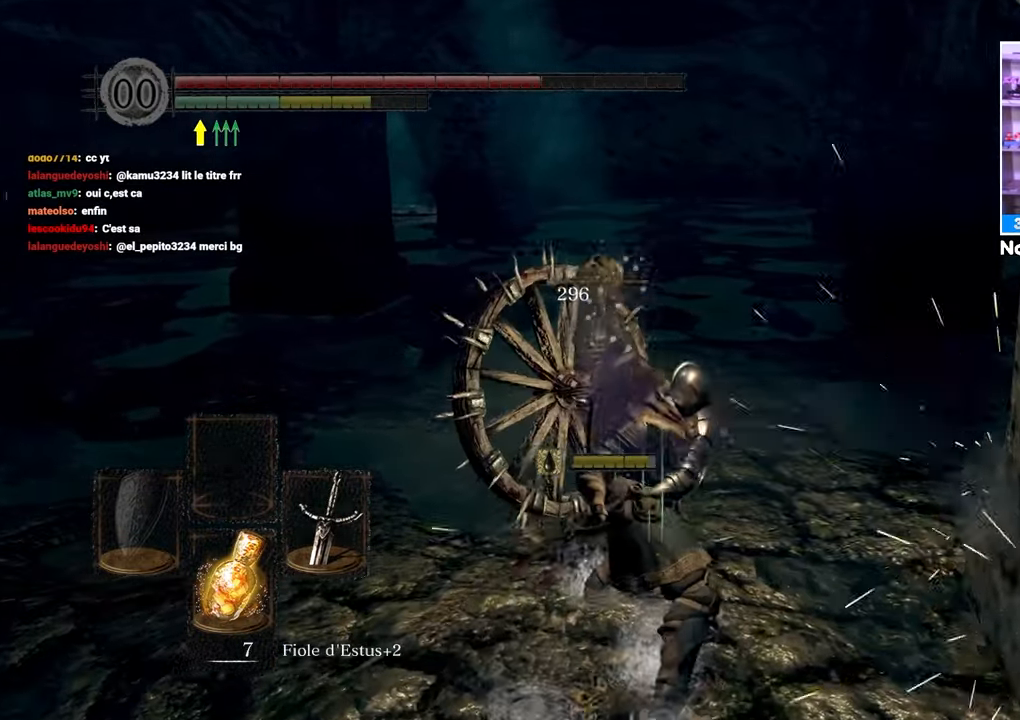
{"buttons": [], "left_stick": "up-left", "right_stick": "center", "events": [[67, "right_stick", "left"], [250, "right_stick", "center"]]}
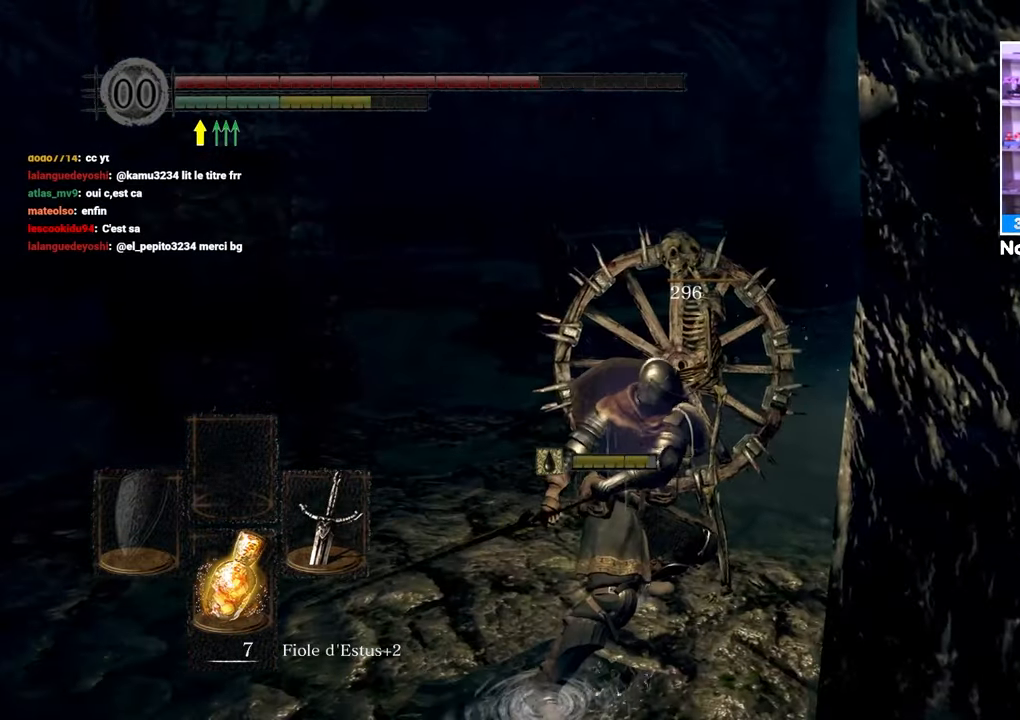
{"buttons": ["B"], "left_stick": "left", "right_stick": "center", "events": [[17, "B", "down"], [217, "left_stick", "left"]]}
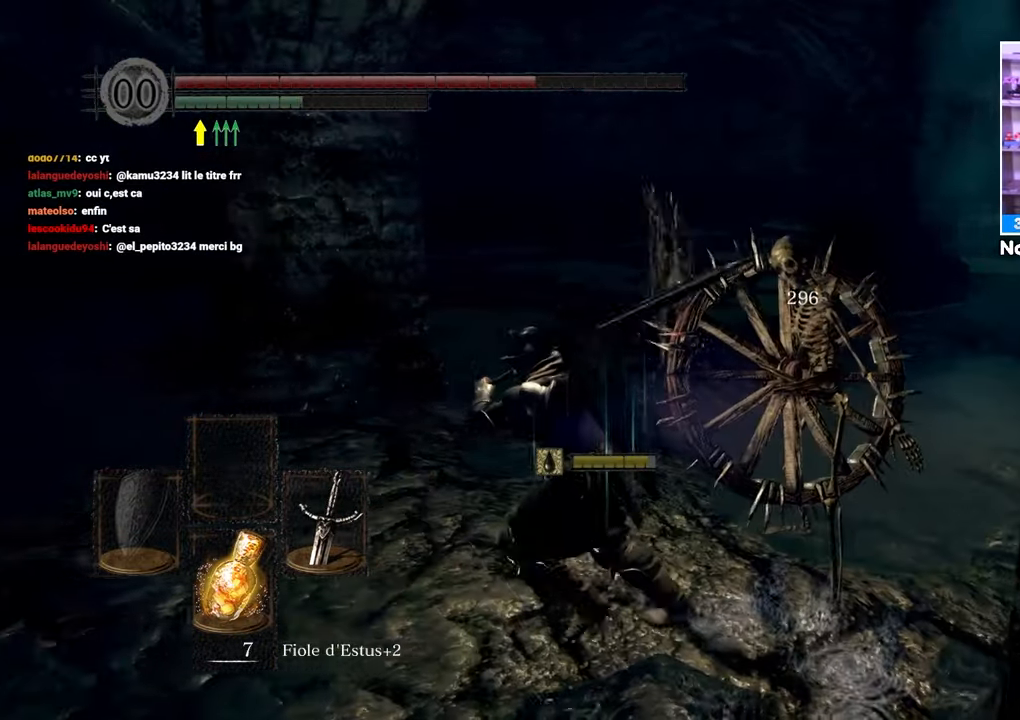
{"buttons": ["B"], "left_stick": "left", "right_stick": "right", "events": [[67, "right_stick", "down-right"], [183, "left_stick", "down-left"], [250, "right_stick", "center"], [433, "right_stick", "right"], [483, "left_stick", "left"]]}
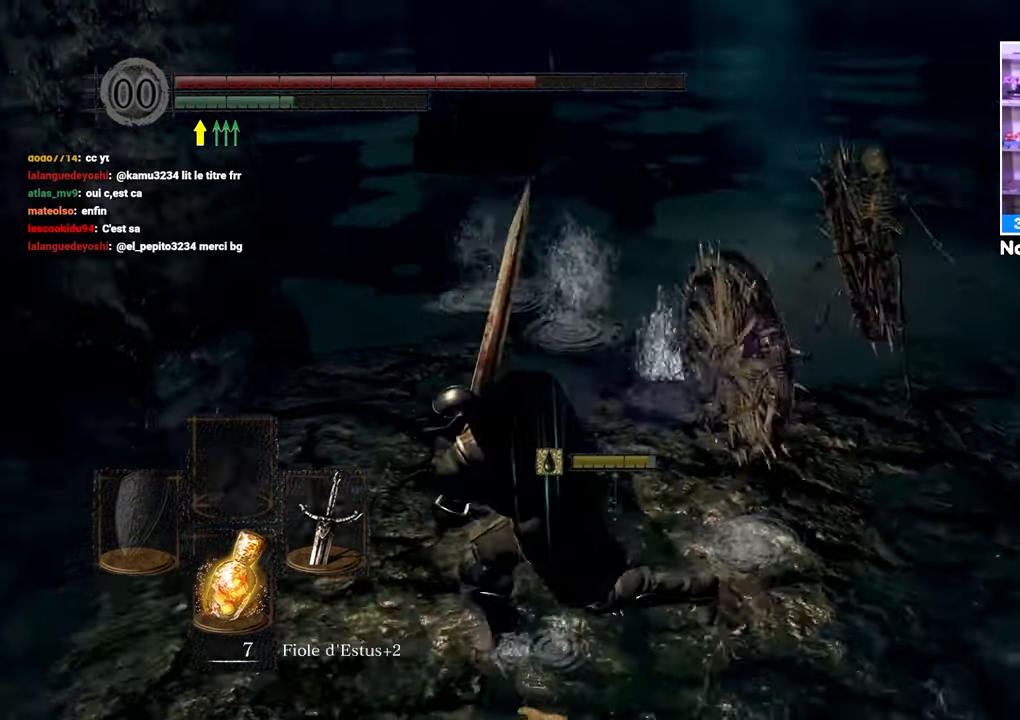
{"buttons": ["B"], "left_stick": "up-right", "right_stick": "center", "events": [[133, "left_stick", "up"], [200, "left_stick", "up-right"], [483, "right_stick", "center"]]}
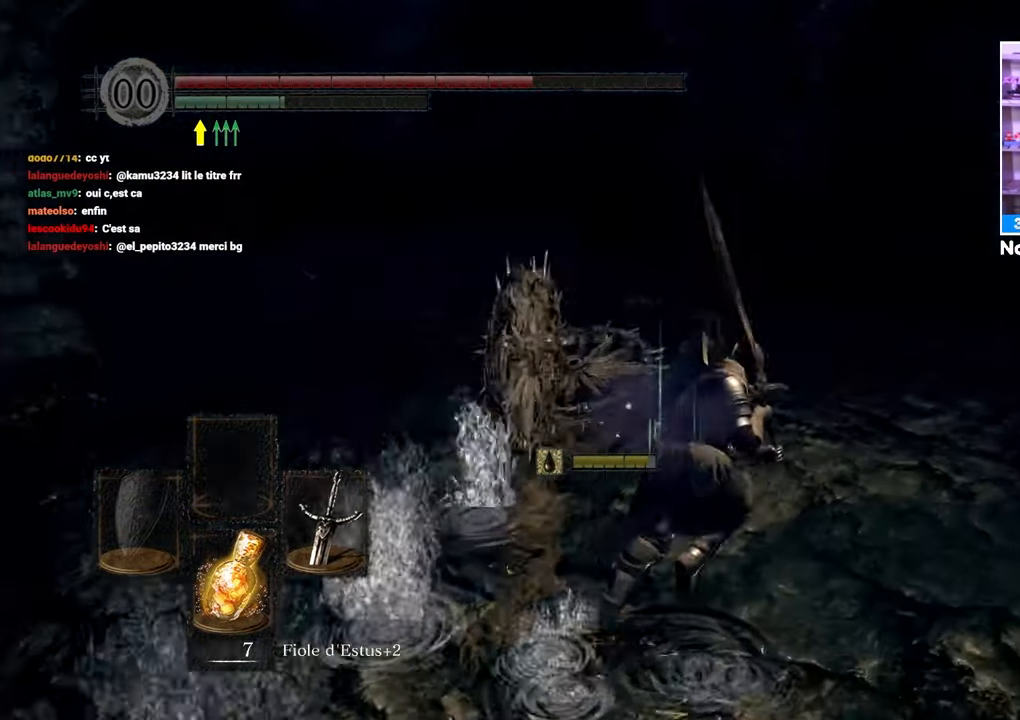
{"buttons": ["B"], "left_stick": "up", "right_stick": "center", "events": [[100, "left_stick", "up"], [333, "left_stick", "up-right"], [483, "left_stick", "up"]]}
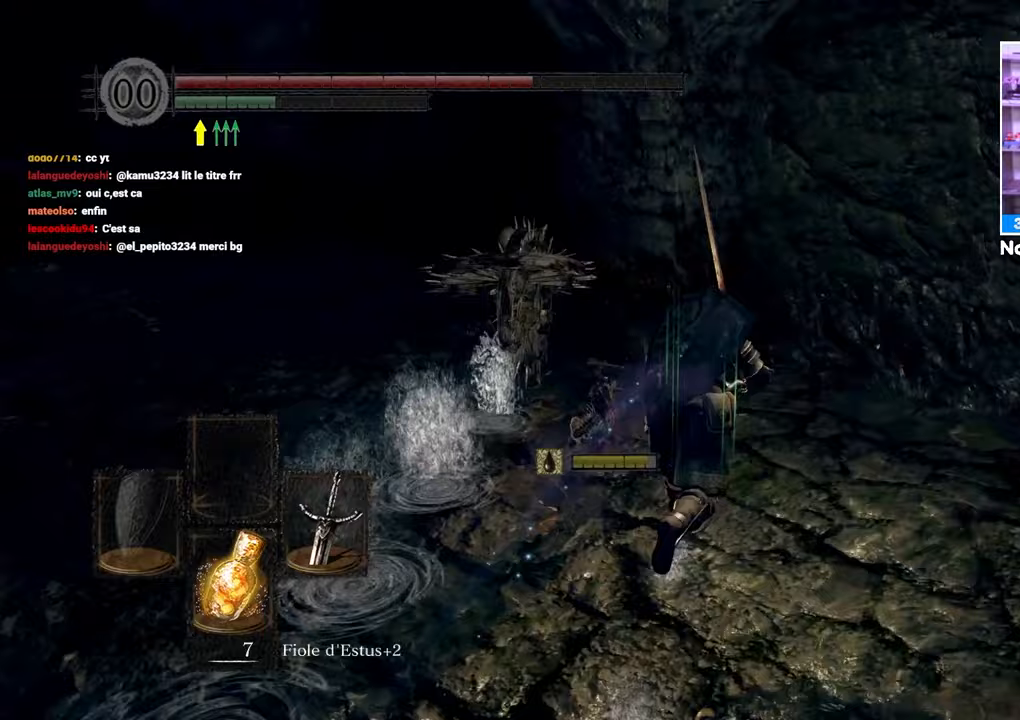
{"buttons": [], "left_stick": "up-left", "right_stick": "left", "events": [[133, "R1", "down"], [250, "R1", "up"], [300, "B", "up"], [317, "left_stick", "up-left"], [500, "right_stick", "left"]]}
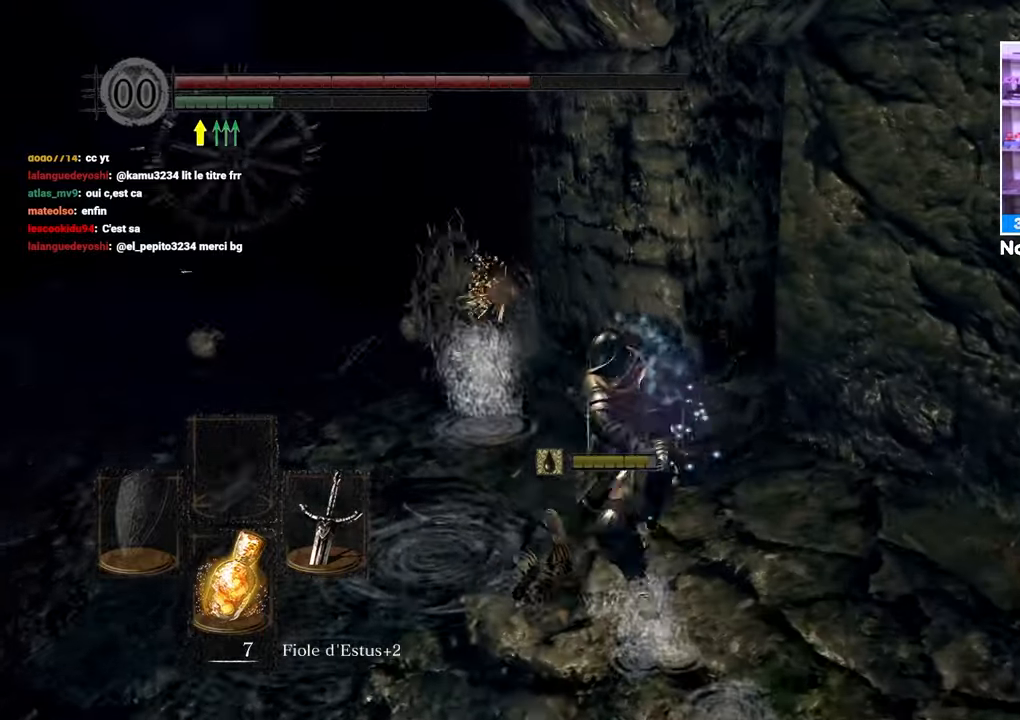
{"buttons": [], "left_stick": "center", "right_stick": "center", "events": [[83, "right_stick", "center"], [350, "left_stick", "center"]]}
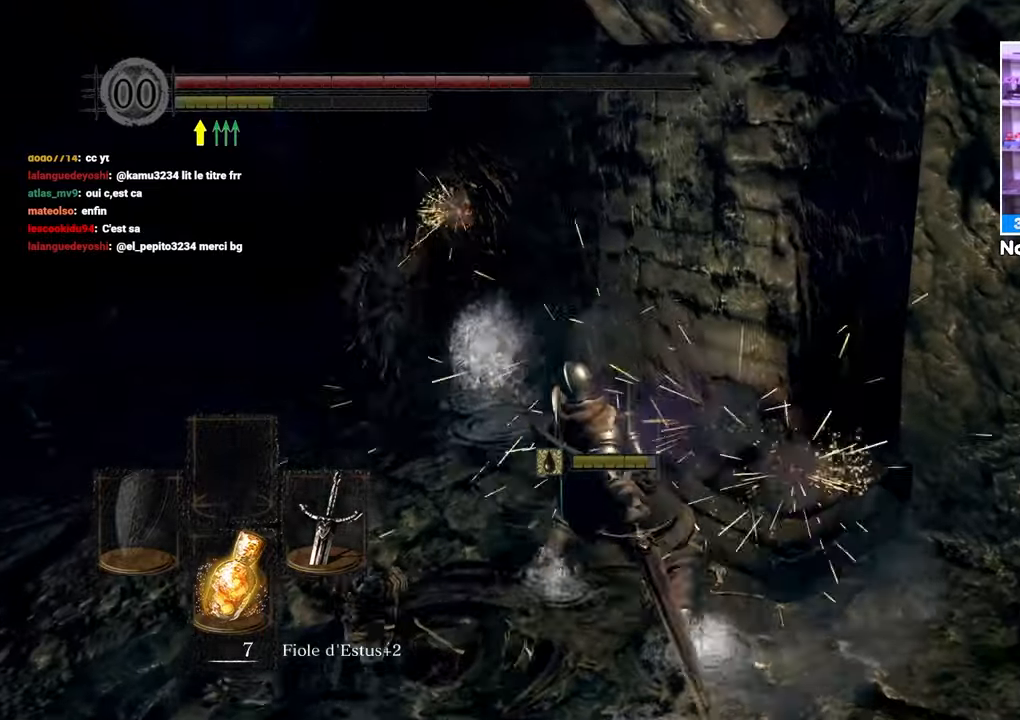
{"buttons": [], "left_stick": "up-left", "right_stick": "center", "events": [[83, "left_stick", "up-left"], [100, "right_stick", "down-left"], [217, "right_stick", "center"]]}
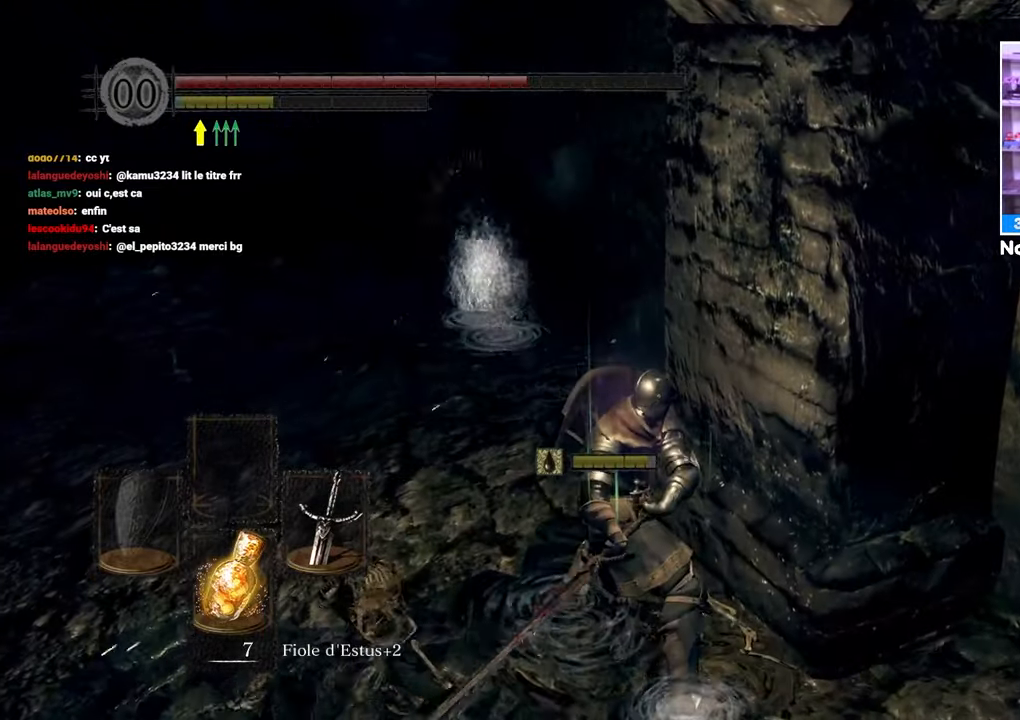
{"buttons": ["B"], "left_stick": "up-left", "right_stick": "center", "events": [[50, "B", "down"]]}
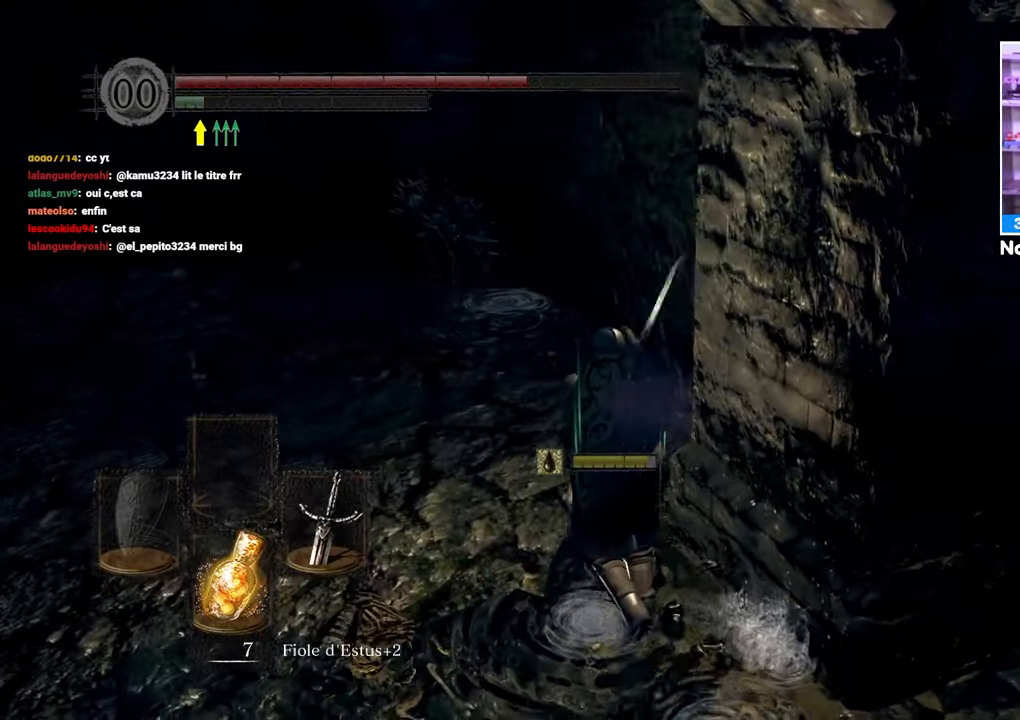
{"buttons": ["B", "R1"], "left_stick": "up", "right_stick": "center", "events": [[150, "left_stick", "up"], [450, "R1", "down"]]}
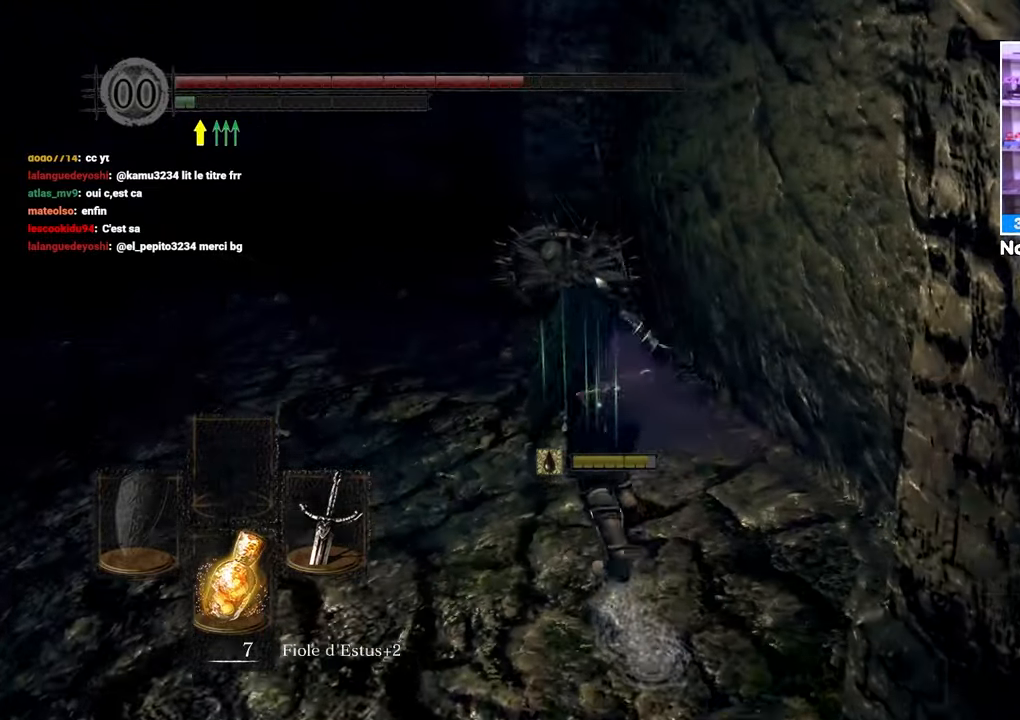
{"buttons": [], "left_stick": "up-right", "right_stick": "center", "events": [[17, "R1", "up"], [67, "B", "up"], [367, "left_stick", "up-right"]]}
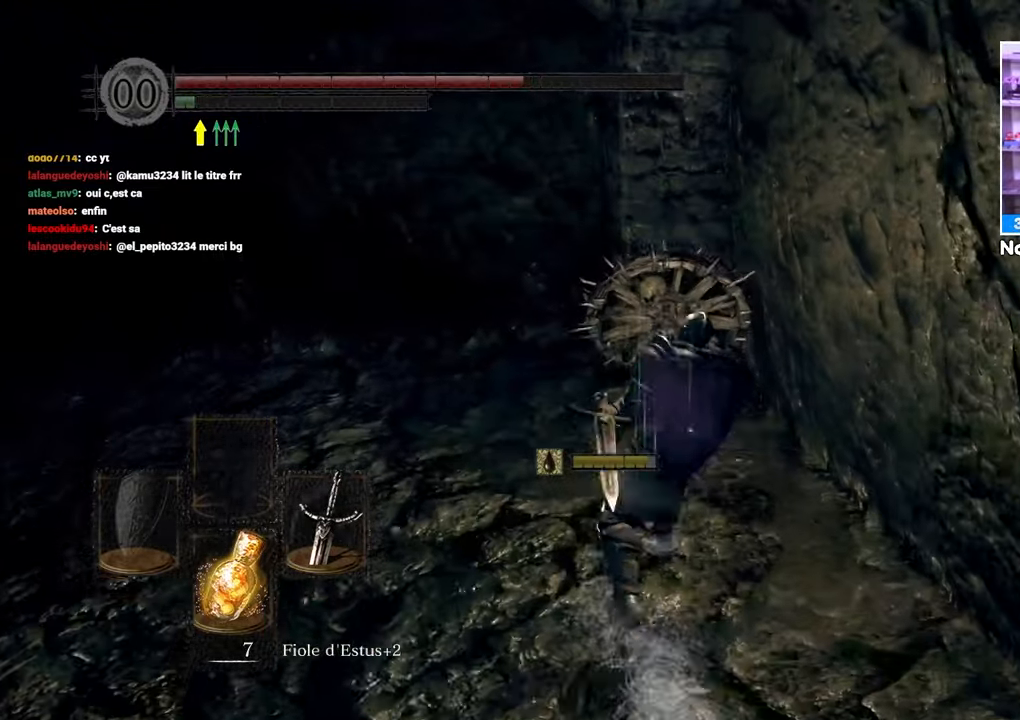
{"buttons": [], "left_stick": "up-left", "right_stick": "left", "events": [[100, "left_stick", "center"], [417, "left_stick", "up-left"], [450, "right_stick", "left"]]}
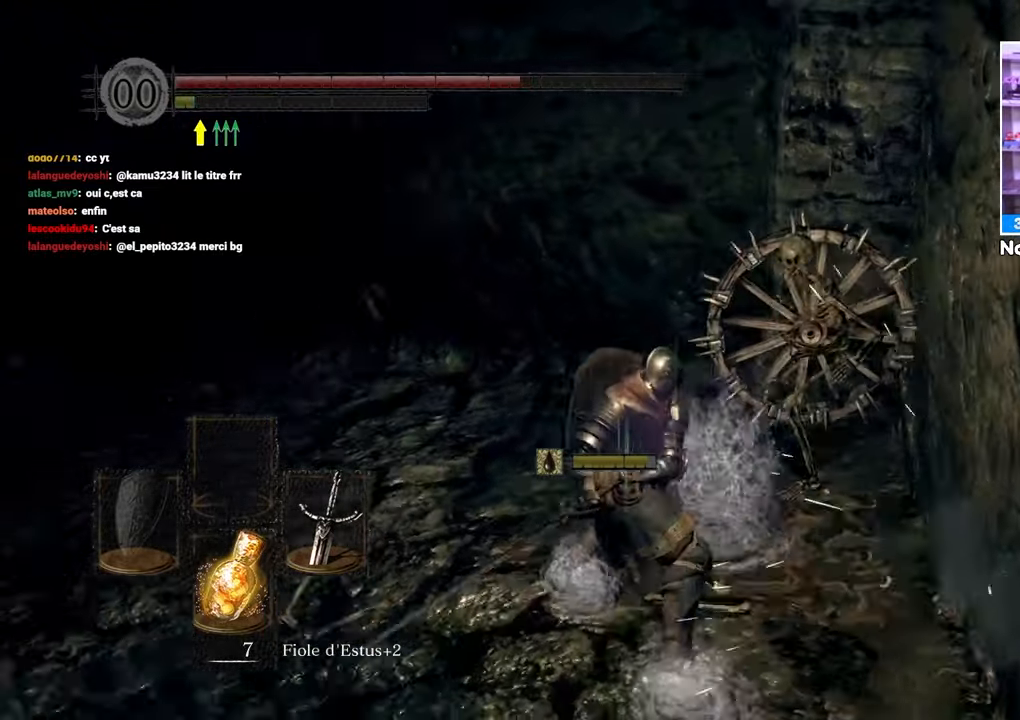
{"buttons": [], "left_stick": "center", "right_stick": "center", "events": [[67, "left_stick", "up-right"], [83, "right_stick", "center"], [167, "right_stick", "right"], [217, "left_stick", "center"], [300, "R1", "down"], [350, "R1", "up"], [367, "right_stick", "center"], [467, "R1", "down"], [500, "R1", "up"]]}
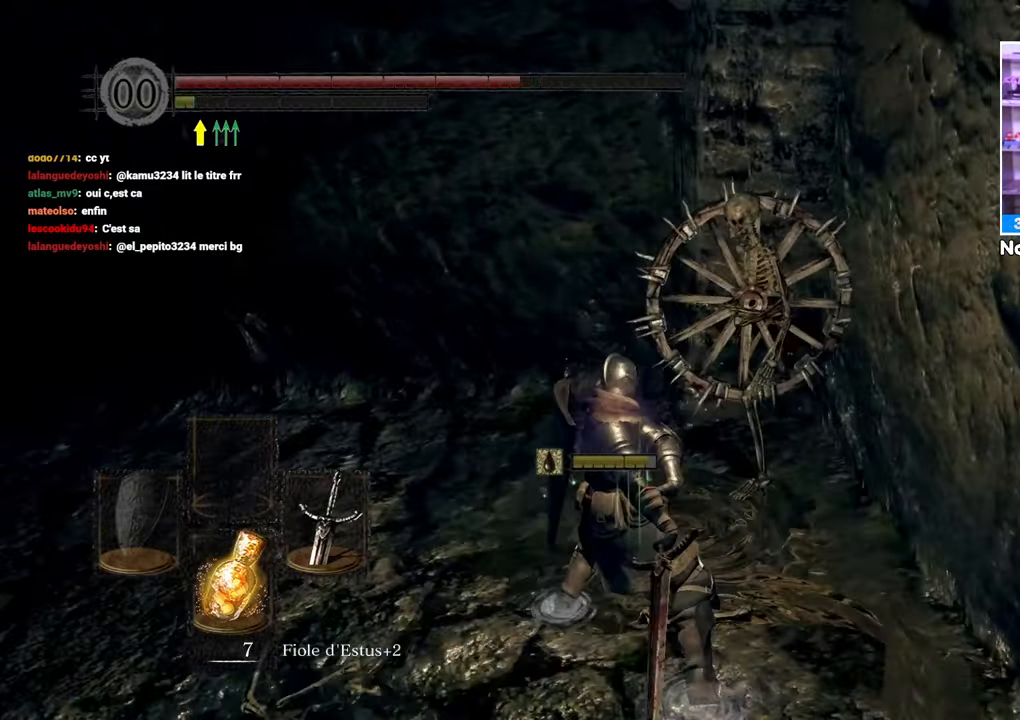
{"buttons": [], "left_stick": "center", "right_stick": "center", "events": [[83, "R1", "down"], [100, "left_stick", "up"], [167, "R1", "up"], [217, "R1", "down"], [300, "R1", "up"], [317, "left_stick", "center"], [367, "R1", "down"], [433, "R1", "up"]]}